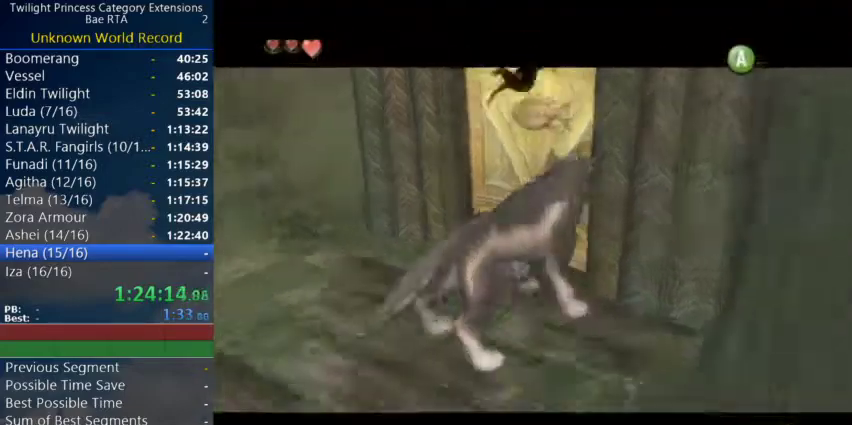
Gameplay with a controller (Nintendo layout); each line is a JSON object with the inputs held at the frame after it. "events" lists button and stick changes between this image and that frame as [ms after this image, input, new state], when the widget could be followed in between. Not read: L3.
{"buttons": [], "left_stick": "center", "right_stick": "center", "events": [[133, "left_stick", "center"]]}
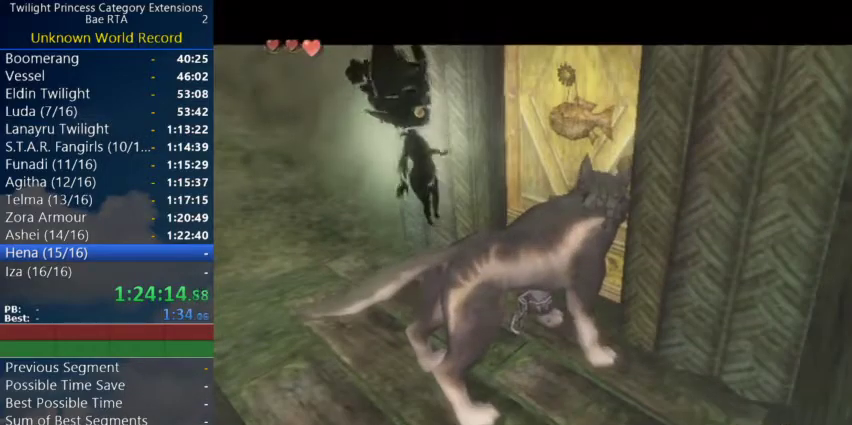
{"buttons": [], "left_stick": "up-left", "right_stick": "center", "events": [[100, "left_stick", "up-left"], [233, "left_stick", "down-right"], [433, "left_stick", "up-left"]]}
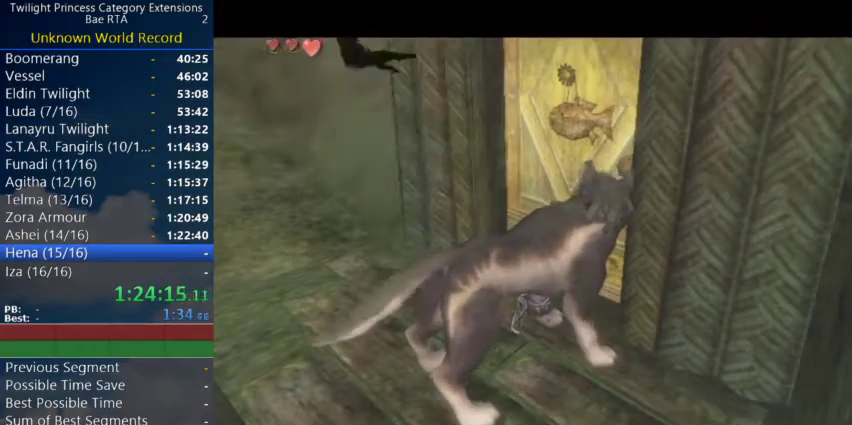
{"buttons": [], "left_stick": "left", "right_stick": "right", "events": [[200, "left_stick", "left"], [400, "right_stick", "right"]]}
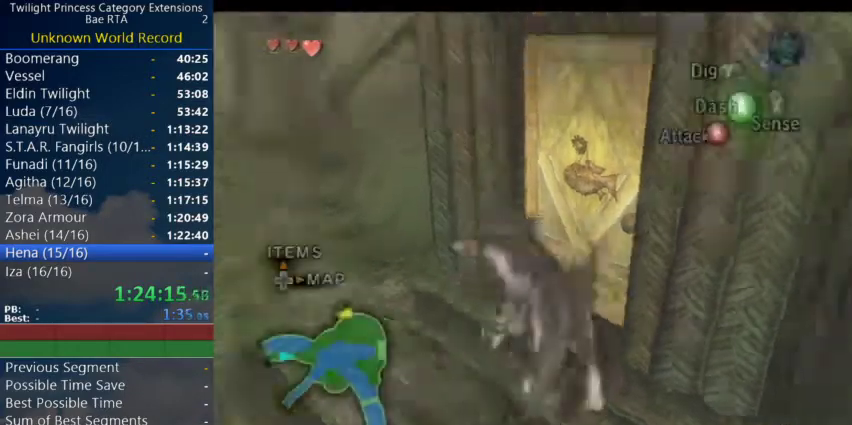
{"buttons": [], "left_stick": "center", "right_stick": "right", "events": [[133, "left_stick", "up-left"], [167, "right_stick", "center"], [467, "left_stick", "center"], [467, "right_stick", "right"]]}
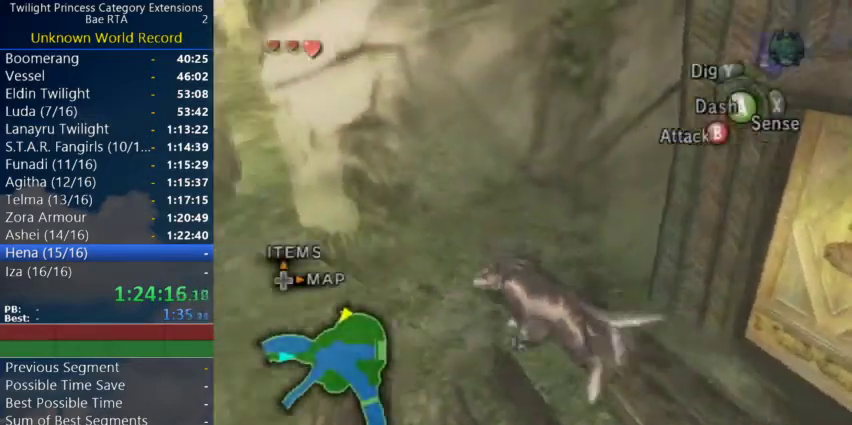
{"buttons": [], "left_stick": "up-left", "right_stick": "center", "events": [[100, "left_stick", "down-right"], [167, "right_stick", "center"], [433, "left_stick", "up-left"]]}
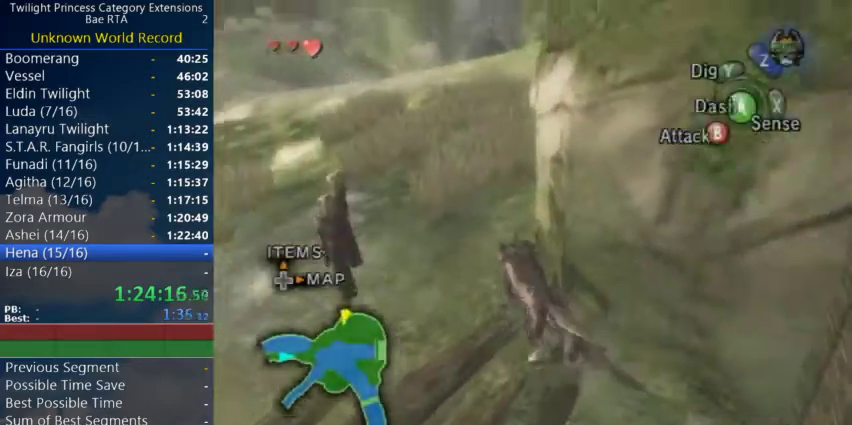
{"buttons": [], "left_stick": "down-left", "right_stick": "center", "events": [[100, "left_stick", "center"], [333, "left_stick", "down-left"]]}
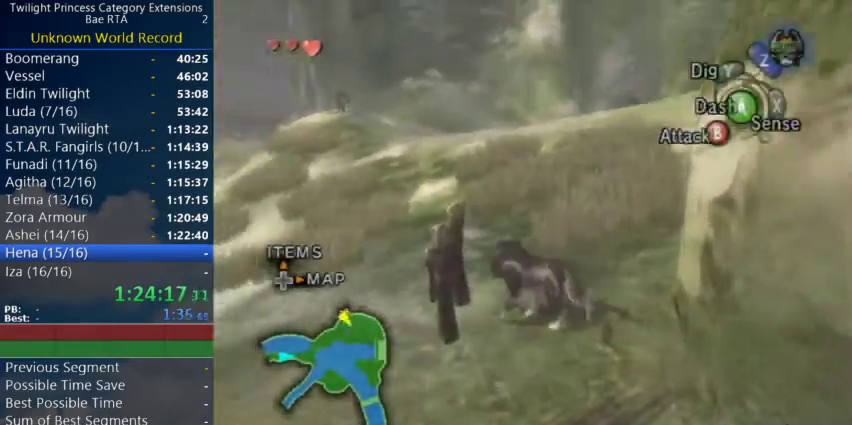
{"buttons": [], "left_stick": "center", "right_stick": "center", "events": [[33, "left_stick", "center"], [400, "A", "down"], [467, "A", "up"]]}